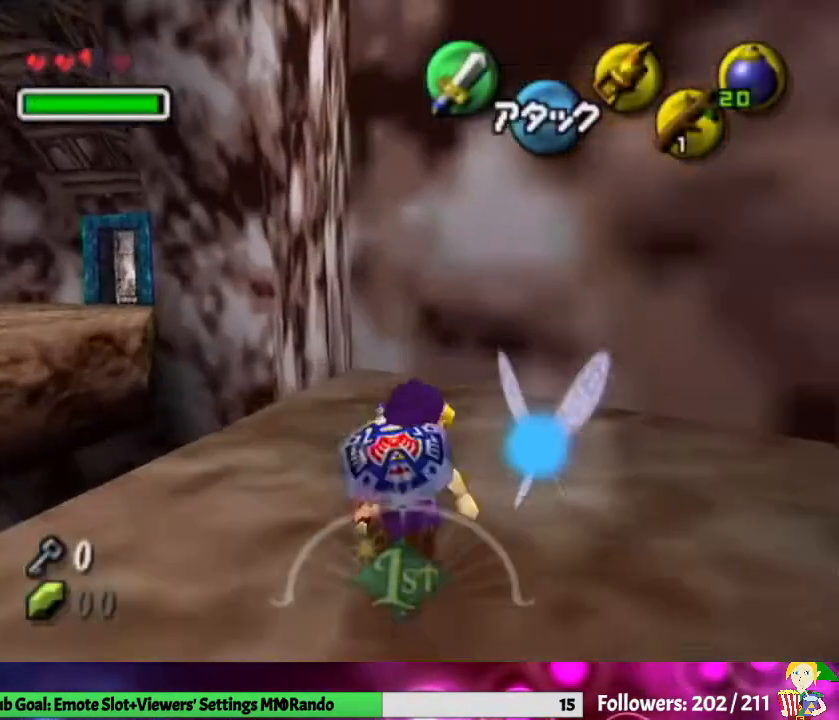
Gameplay with a controller (Nintendo layout); each line is a JSON object with the inputs held at the frame after it. "events" lists button and stick changes between this image and that frame as [ms after this image, input, new state], when the widget could be followed in between. Not read: L3 R1 R3 START.
{"buttons": [], "left_stick": "right", "right_stick": "center", "events": [[33, "left_stick", "right"]]}
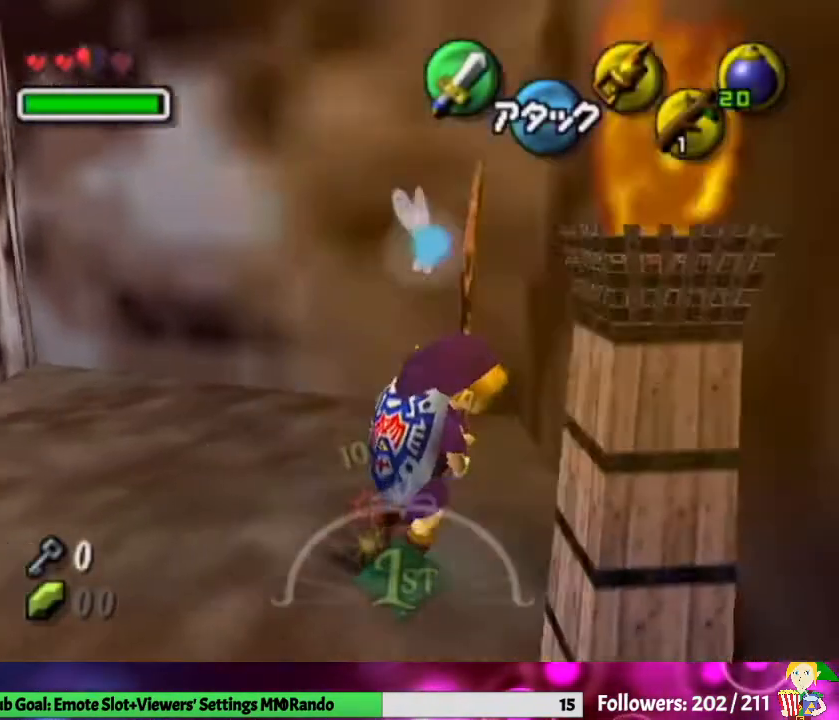
{"buttons": [], "left_stick": "center", "right_stick": "center", "events": [[133, "L1", "down"], [167, "left_stick", "center"], [300, "L1", "up"]]}
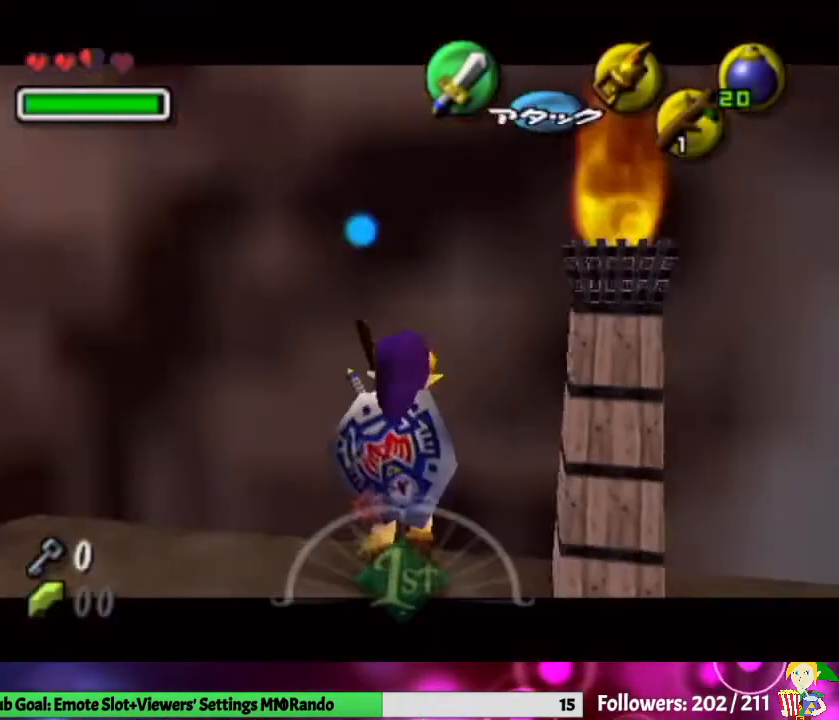
{"buttons": ["B"], "left_stick": "up", "right_stick": "center", "events": [[100, "left_stick", "up-right"], [400, "left_stick", "up"], [433, "B", "down"]]}
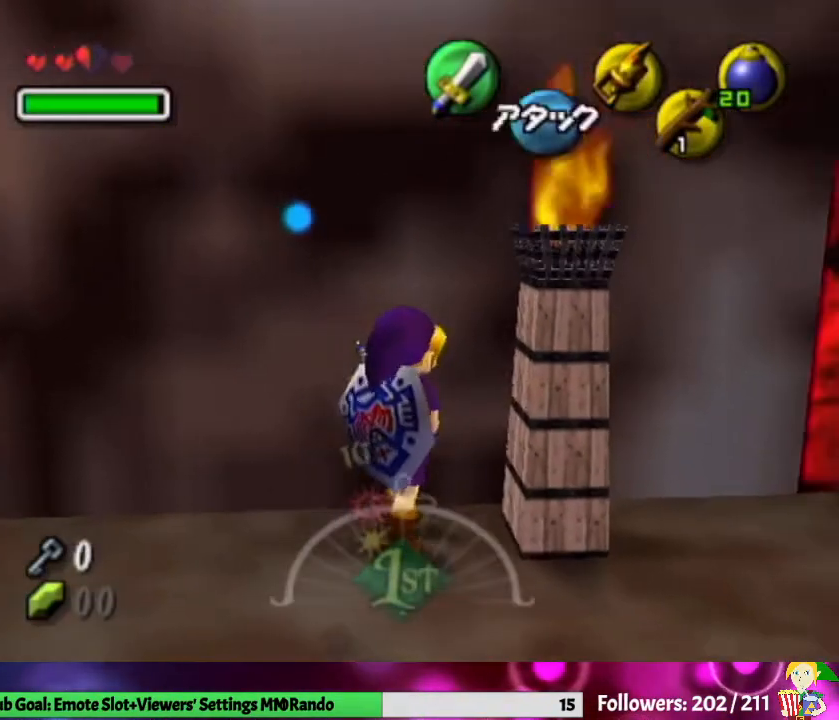
{"buttons": [], "left_stick": "up", "right_stick": "center", "events": [[100, "B", "up"]]}
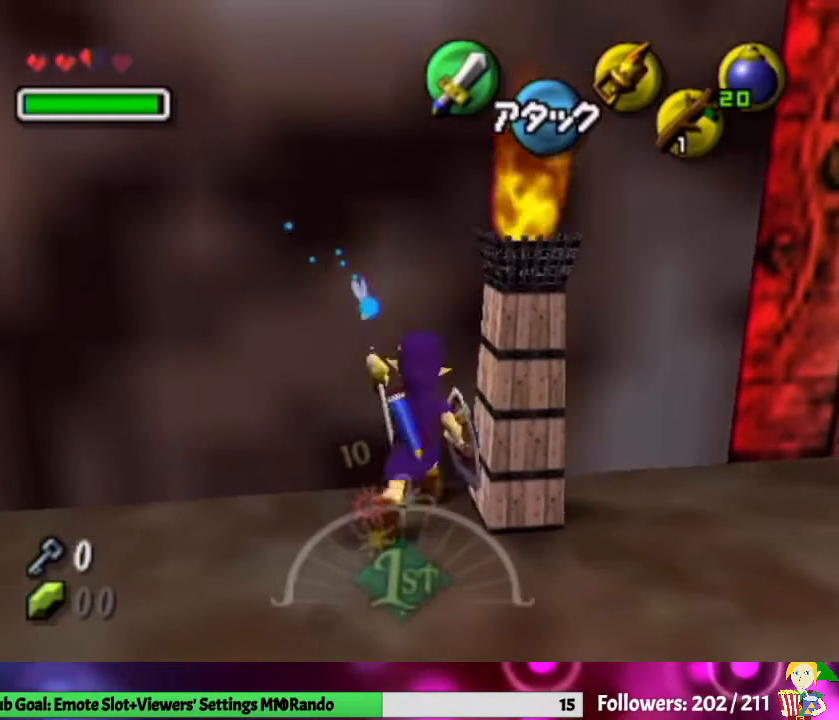
{"buttons": [], "left_stick": "up-right", "right_stick": "center", "events": [[467, "left_stick", "up-right"]]}
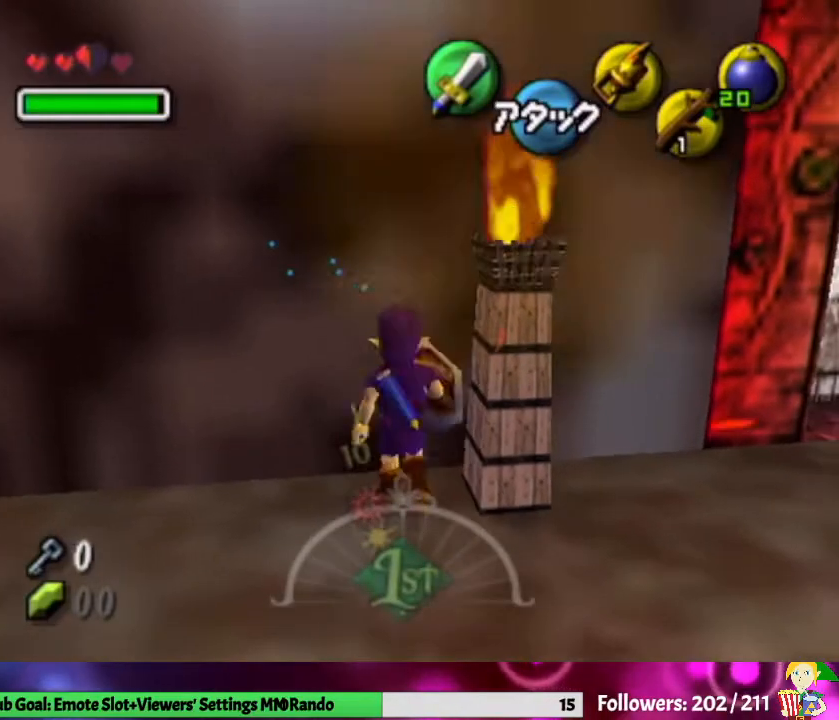
{"buttons": ["L1"], "left_stick": "center", "right_stick": "center", "events": [[133, "left_stick", "up"], [367, "L1", "down"], [433, "left_stick", "center"]]}
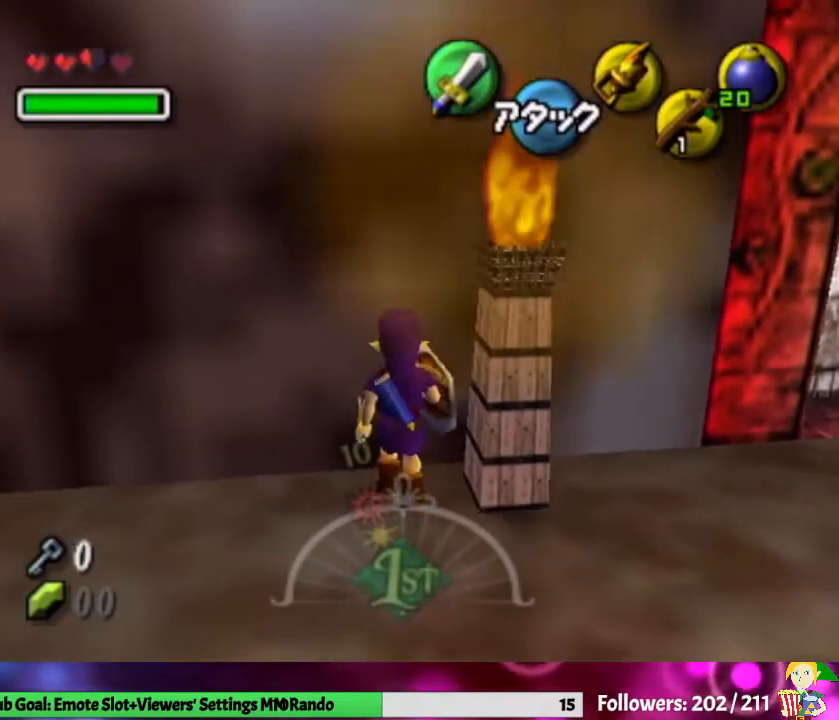
{"buttons": [], "left_stick": "center", "right_stick": "center", "events": [[367, "L1", "up"]]}
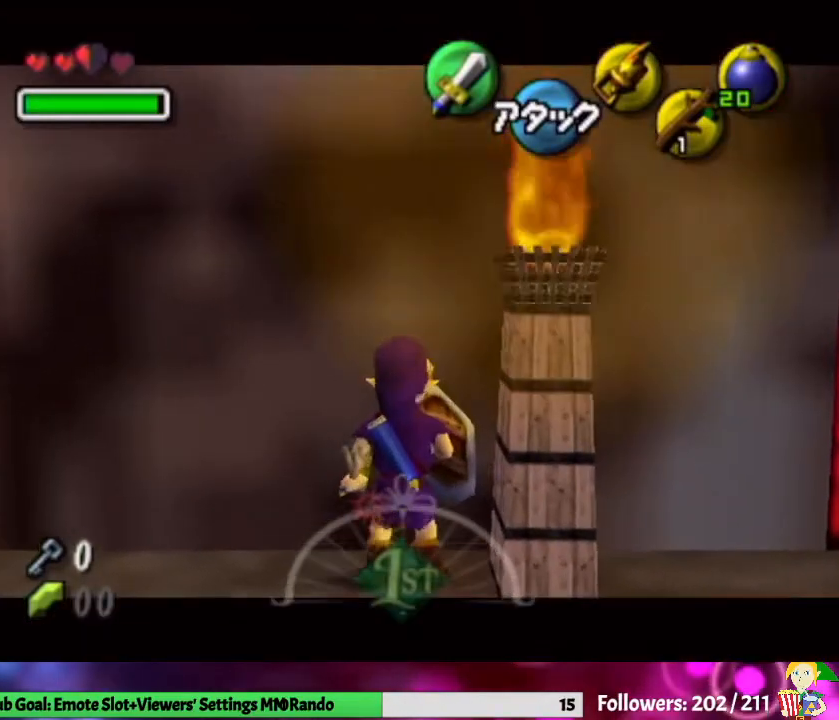
{"buttons": [], "left_stick": "right", "right_stick": "center", "events": [[33, "left_stick", "right"]]}
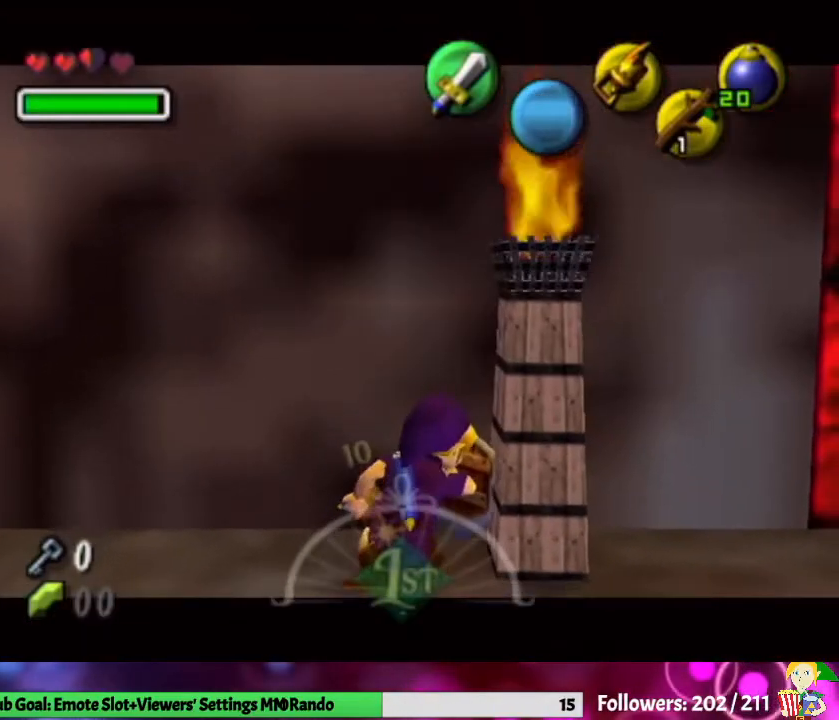
{"buttons": [], "left_stick": "center", "right_stick": "center", "events": [[300, "B", "down"], [433, "B", "up"], [500, "left_stick", "center"]]}
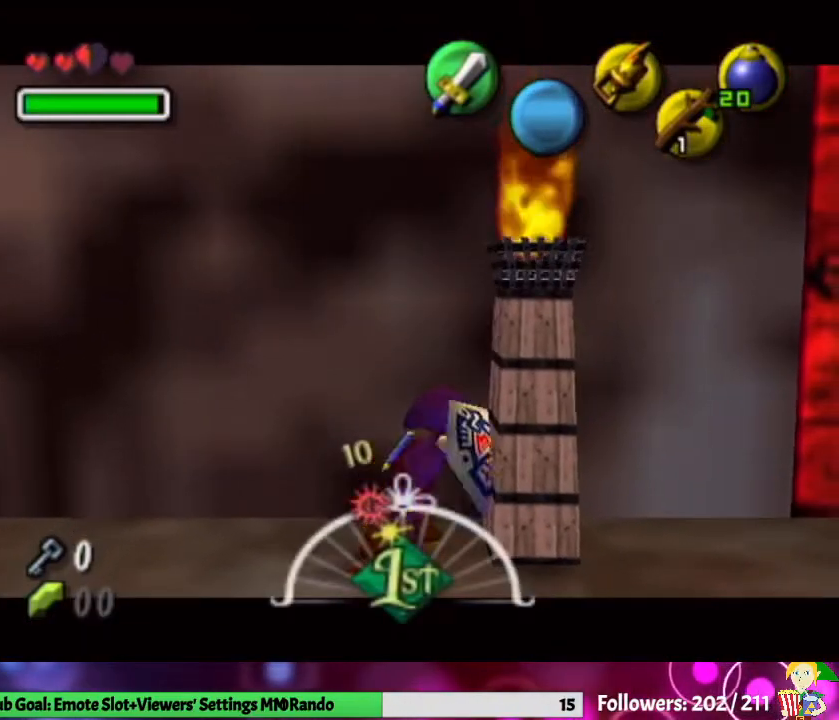
{"buttons": ["L1"], "left_stick": "center", "right_stick": "center", "events": [[433, "L1", "down"]]}
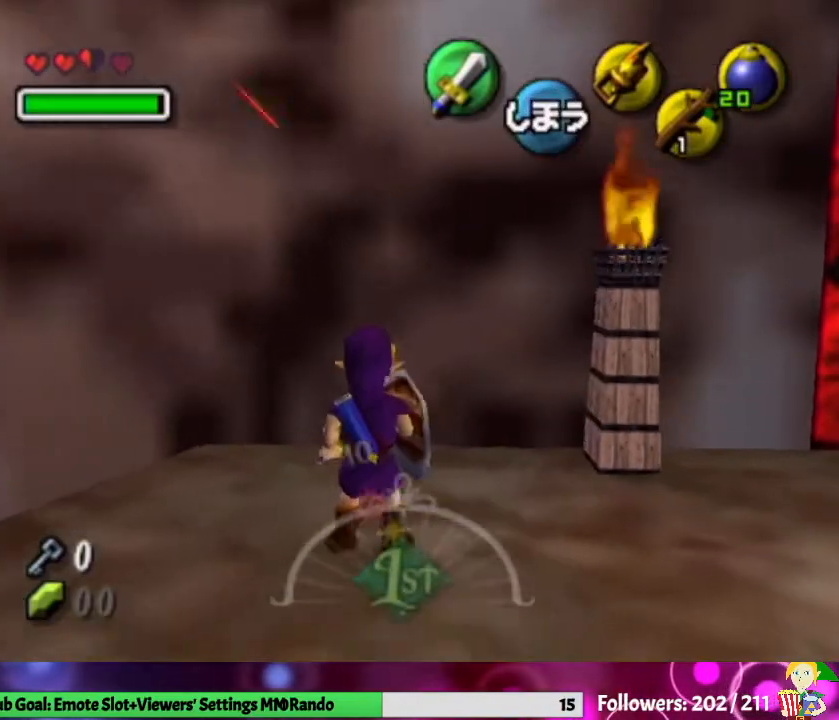
{"buttons": ["L1"], "left_stick": "down", "right_stick": "center", "events": [[333, "left_stick", "down"], [367, "A", "down"], [500, "A", "up"]]}
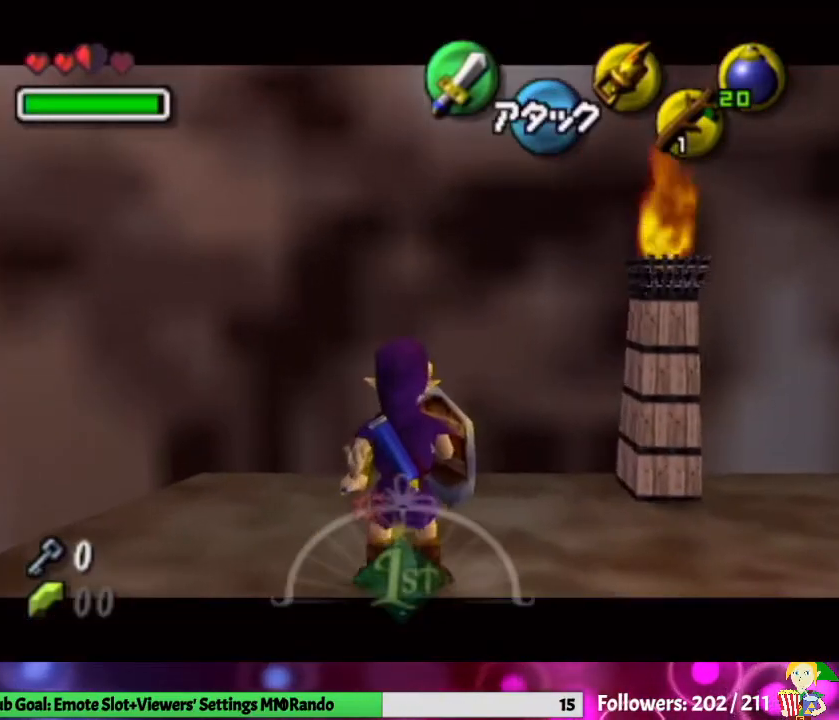
{"buttons": [], "left_stick": "center", "right_stick": "center", "events": [[467, "left_stick", "center"], [500, "L1", "up"]]}
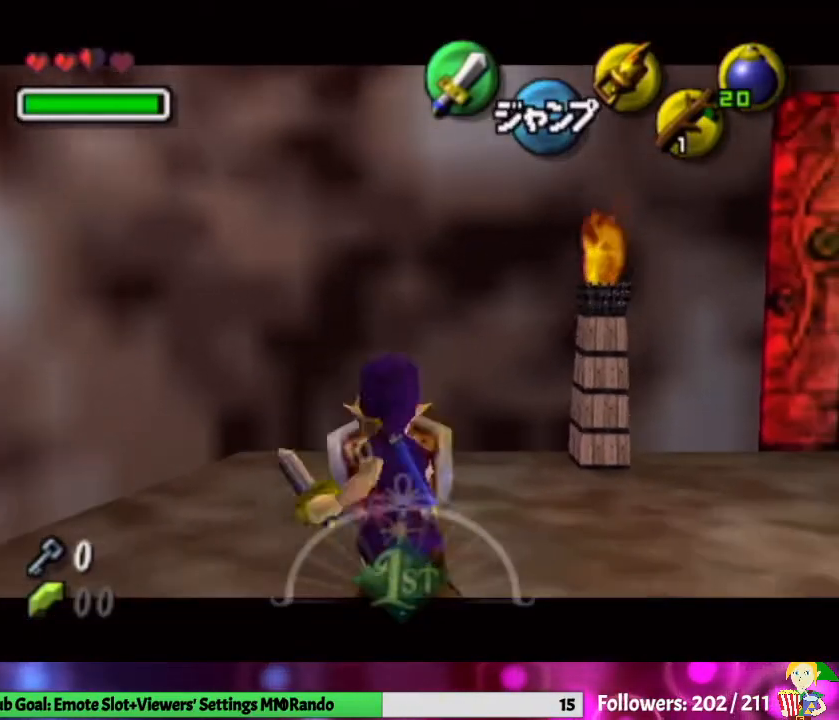
{"buttons": [], "left_stick": "center", "right_stick": "center", "events": []}
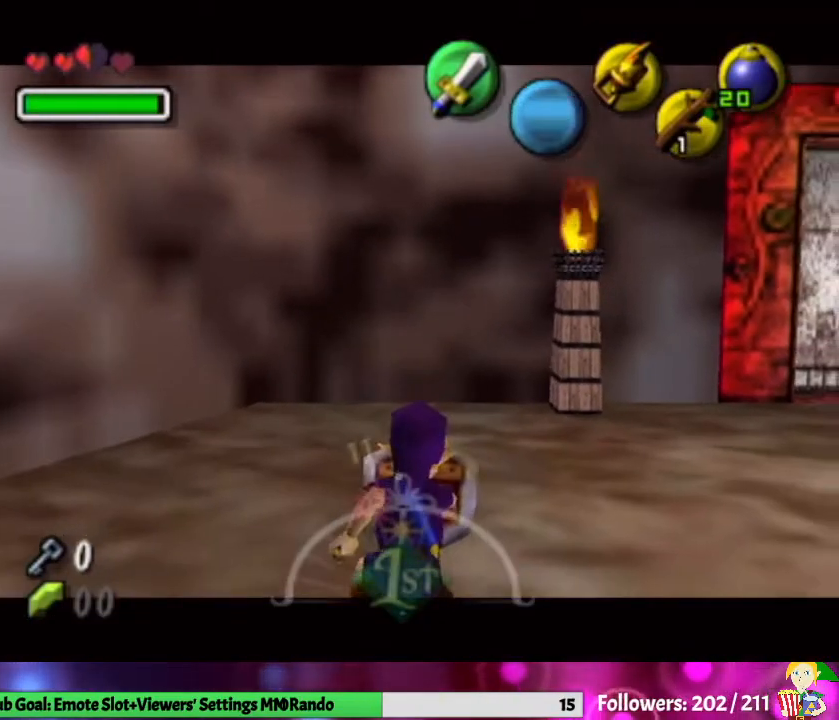
{"buttons": [], "left_stick": "center", "right_stick": "center", "events": []}
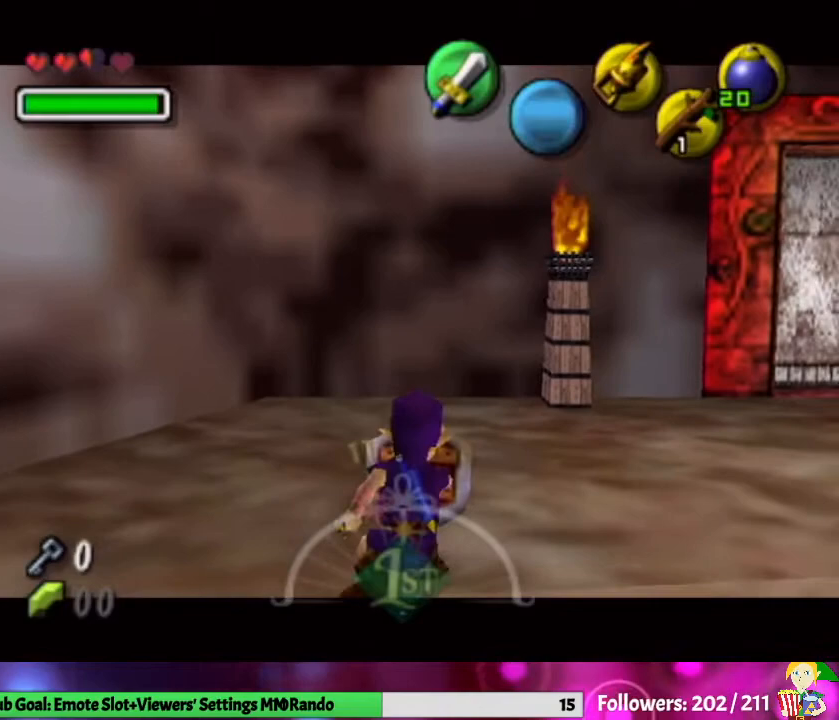
{"buttons": [], "left_stick": "center", "right_stick": "center", "events": []}
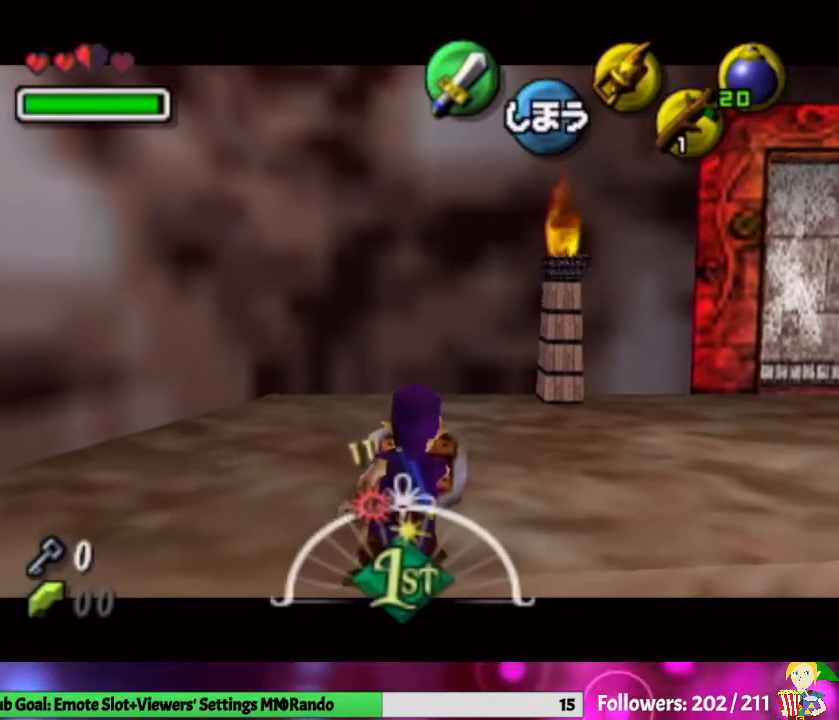
{"buttons": ["L1"], "left_stick": "center", "right_stick": "center", "events": [[200, "L1", "down"]]}
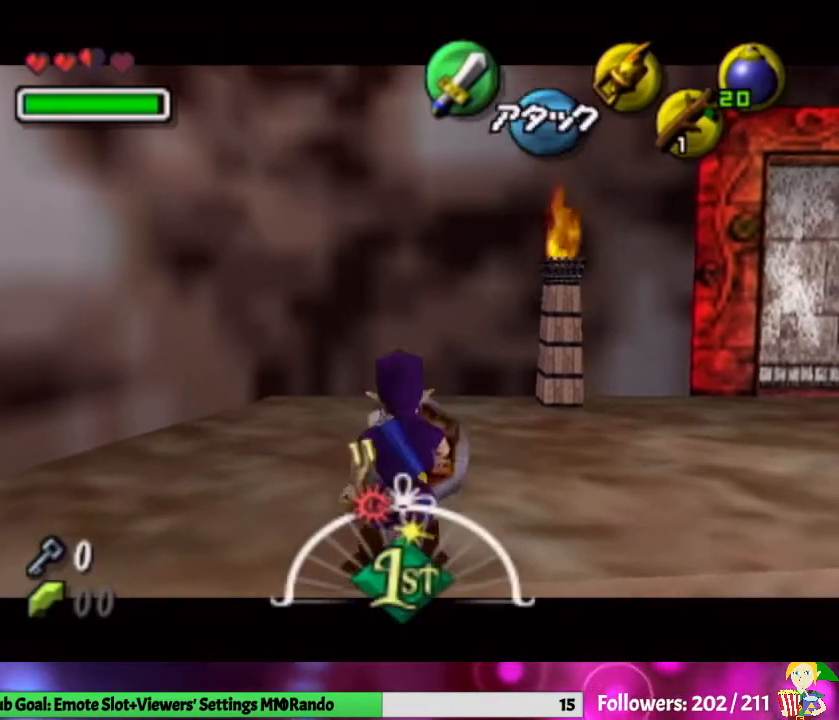
{"buttons": [], "left_stick": "center", "right_stick": "center", "events": [[200, "L1", "up"]]}
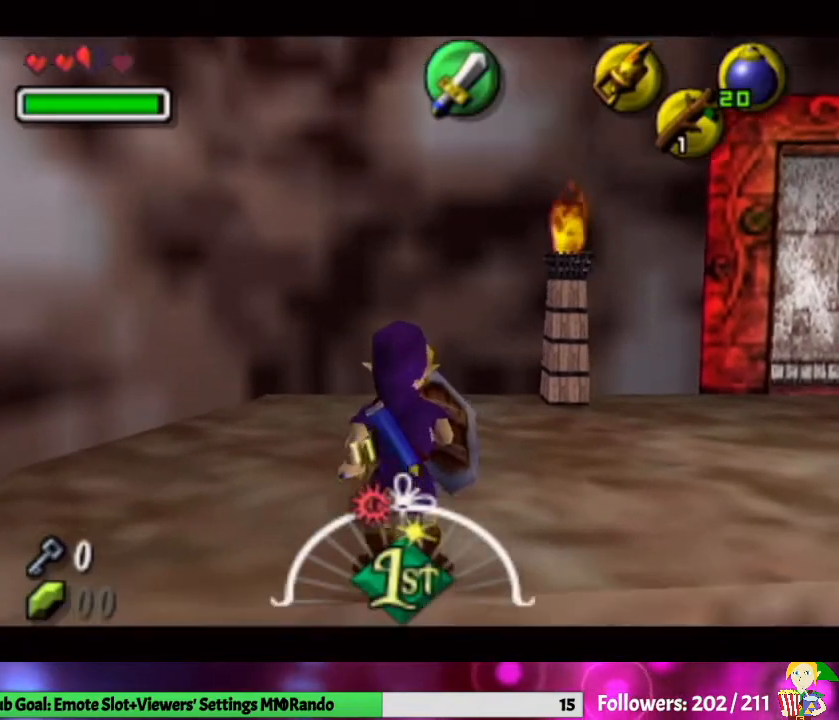
{"buttons": [], "left_stick": "down", "right_stick": "center", "events": [[33, "left_stick", "down"]]}
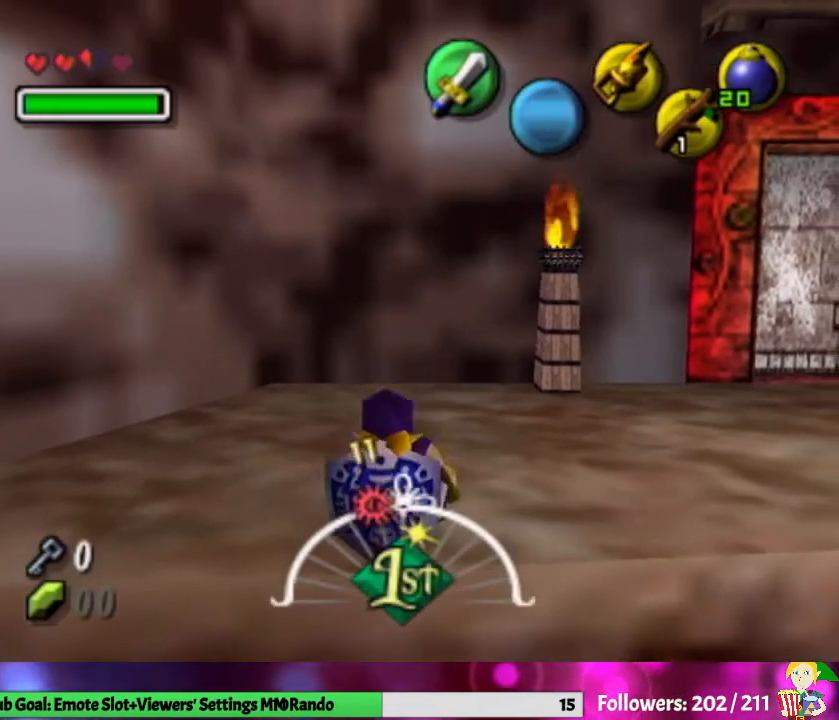
{"buttons": ["L1"], "left_stick": "center", "right_stick": "center", "events": [[67, "L1", "down"], [133, "left_stick", "center"], [300, "B", "down"], [433, "B", "up"]]}
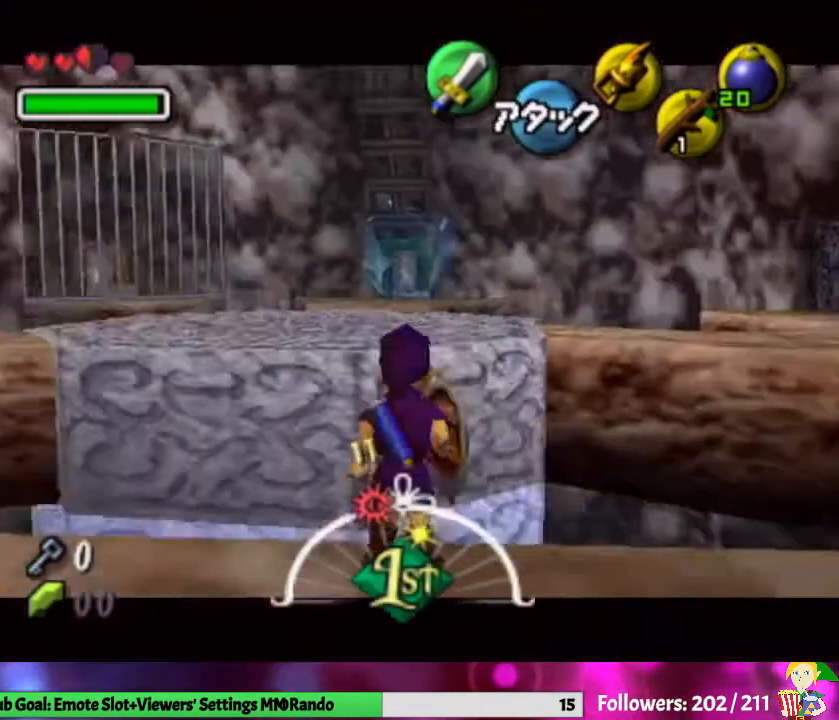
{"buttons": ["L1"], "left_stick": "center", "right_stick": "center", "events": [[300, "B", "down"], [433, "B", "up"]]}
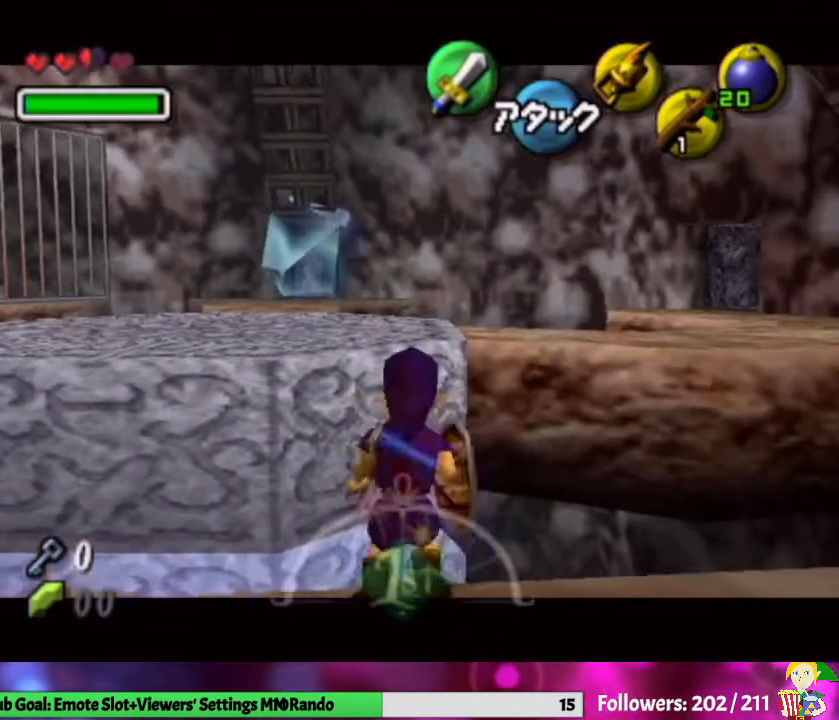
{"buttons": ["L1"], "left_stick": "center", "right_stick": "center", "events": [[267, "B", "down"], [367, "B", "up"]]}
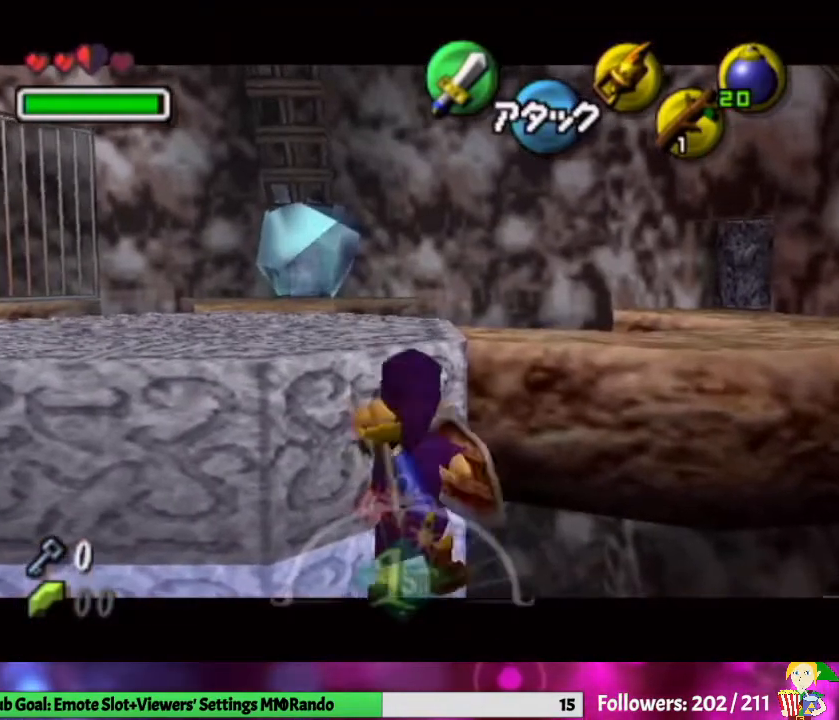
{"buttons": [], "left_stick": "right", "right_stick": "center", "events": [[200, "L1", "up"], [400, "left_stick", "right"]]}
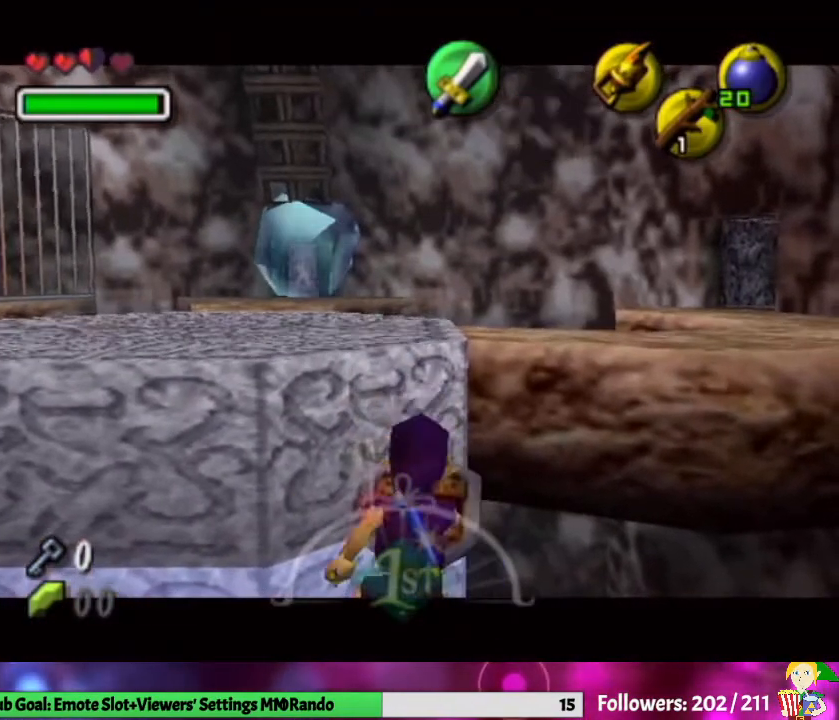
{"buttons": [], "left_stick": "center", "right_stick": "center", "events": [[500, "left_stick", "center"]]}
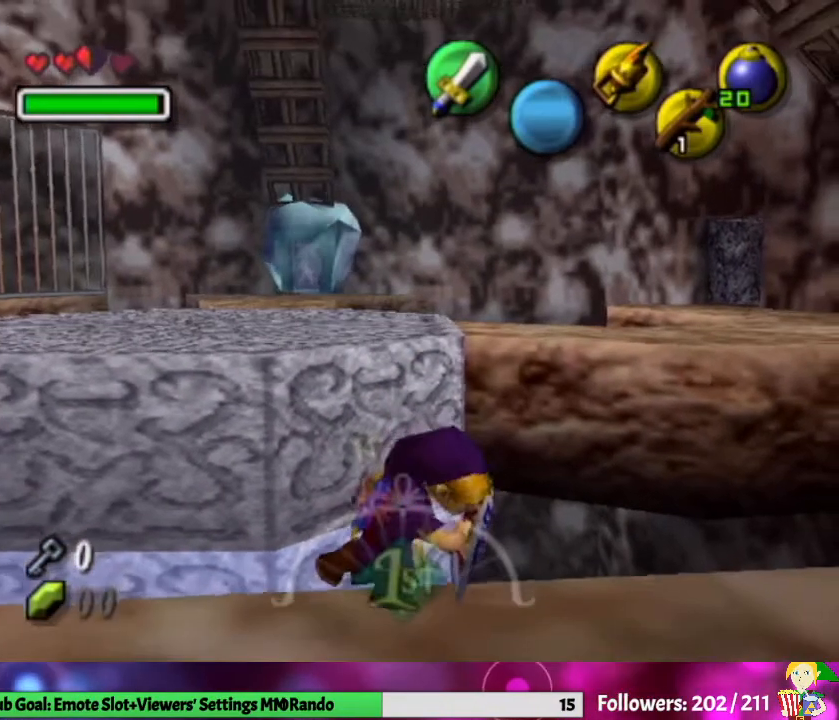
{"buttons": ["Y"], "left_stick": "center", "right_stick": "center", "events": [[67, "Y", "down"]]}
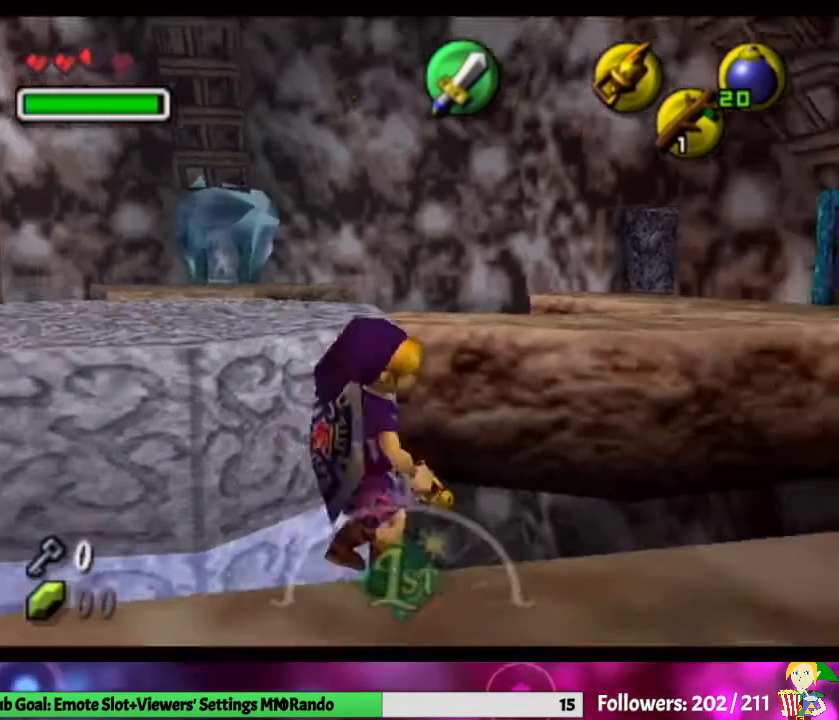
{"buttons": ["Y"], "left_stick": "left", "right_stick": "center", "events": [[333, "left_stick", "left"]]}
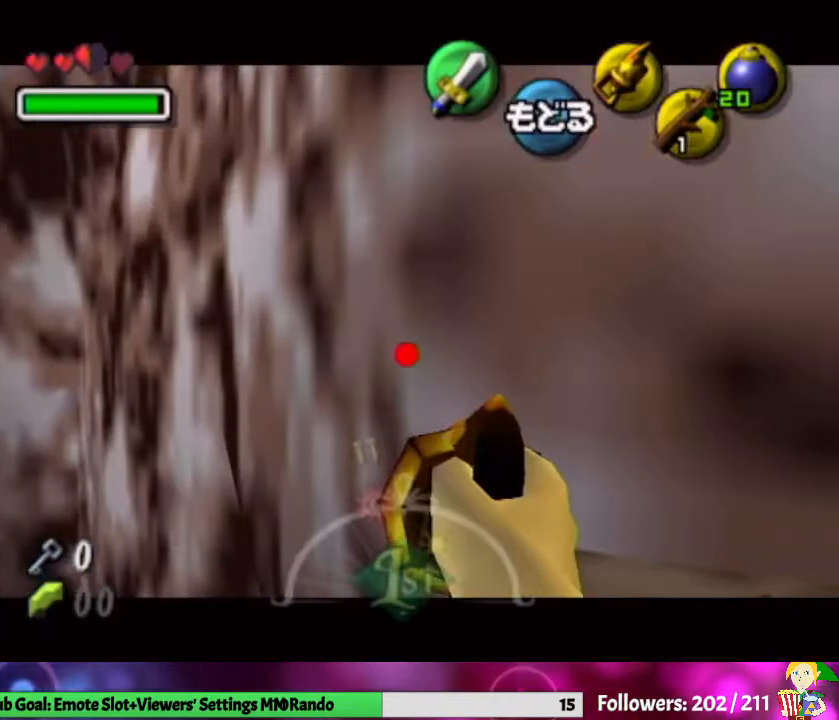
{"buttons": ["Y"], "left_stick": "center", "right_stick": "center", "events": [[33, "left_stick", "center"]]}
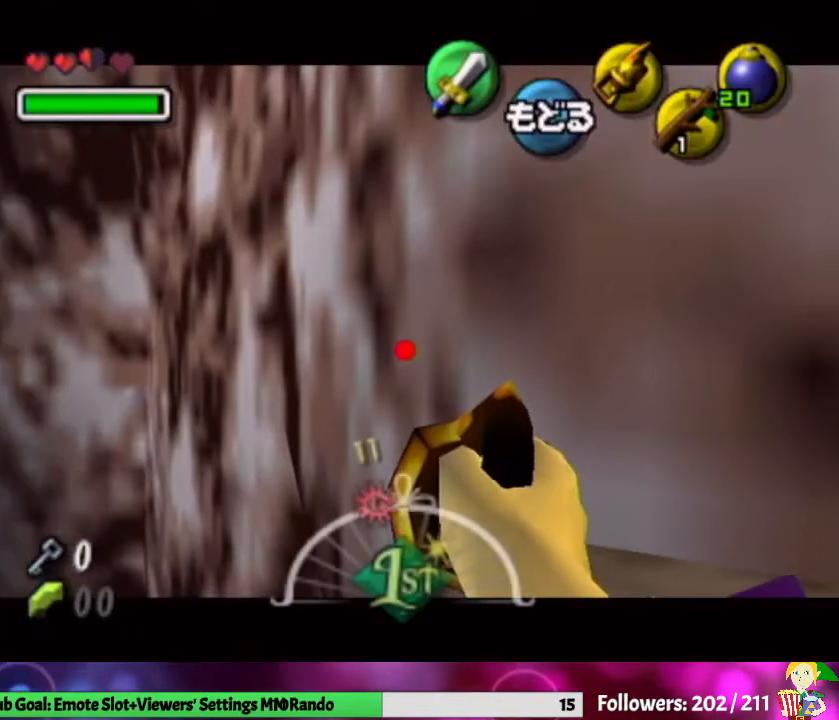
{"buttons": ["Y"], "left_stick": "center", "right_stick": "center", "events": []}
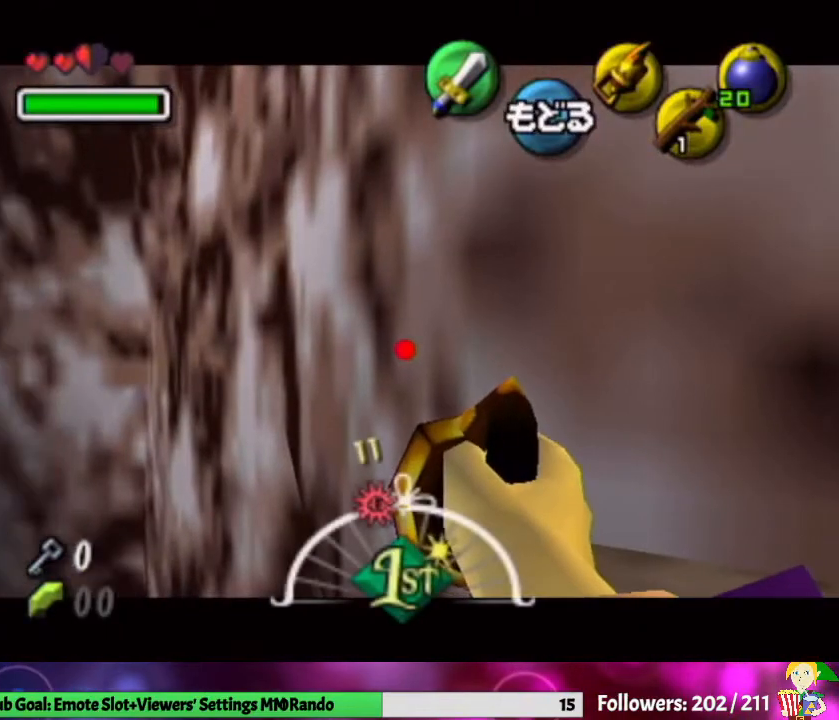
{"buttons": ["Y"], "left_stick": "center", "right_stick": "center", "events": []}
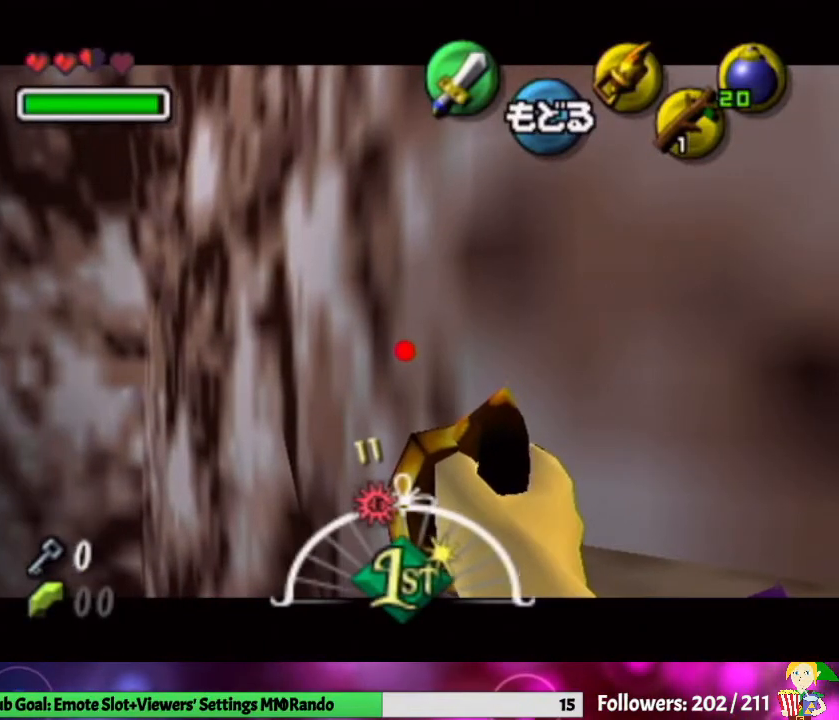
{"buttons": ["Y"], "left_stick": "center", "right_stick": "center", "events": []}
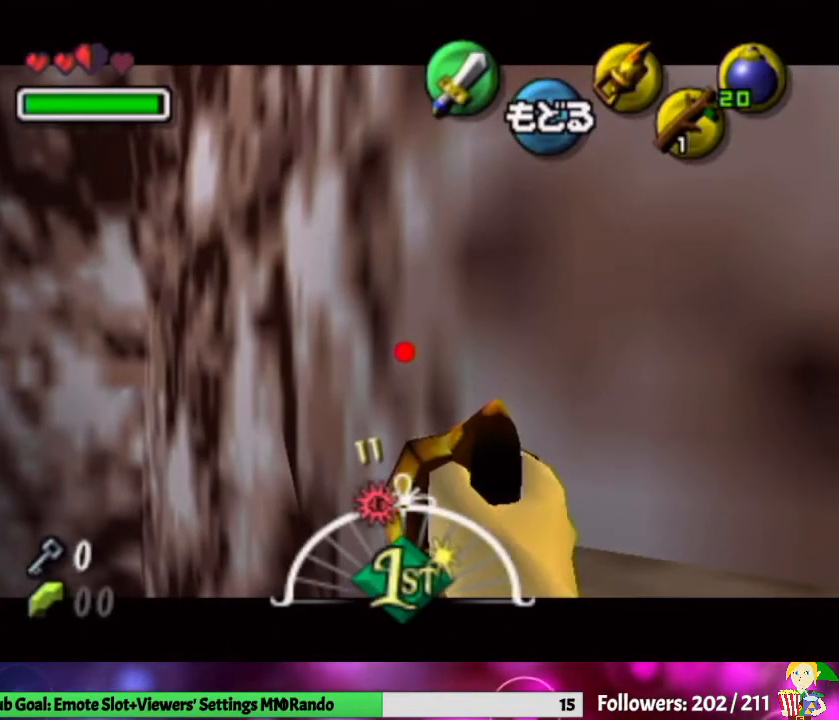
{"buttons": ["Y"], "left_stick": "center", "right_stick": "center", "events": []}
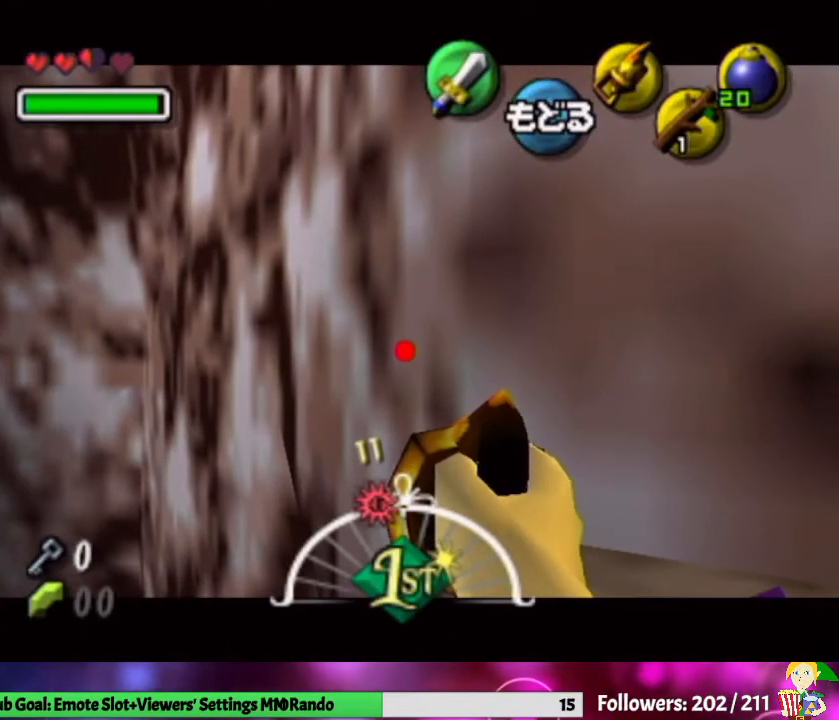
{"buttons": ["Y"], "left_stick": "center", "right_stick": "center", "events": []}